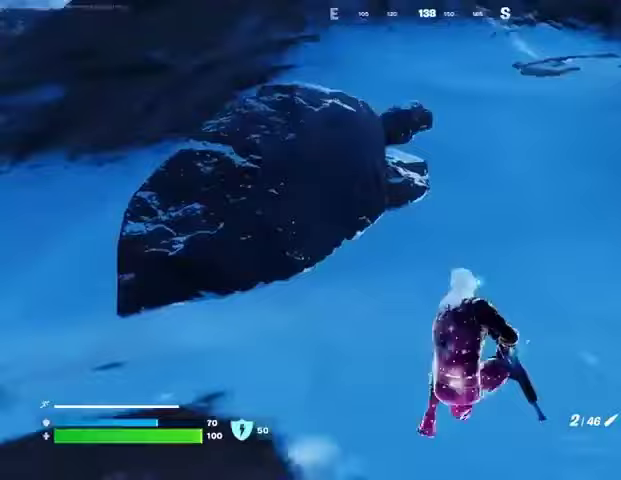
Gameplay with a controller (PlayStation layout); each line is a JSON object with the inputs held at the frame after it. "events" lists button and stick changes between this image and that frame as [ms after this image, input, new state], when the widget could be followed in between.
{"buttons": [], "left_stick": "up-right", "right_stick": "right", "events": [[67, "right_stick", "center"], [300, "right_stick", "right"], [333, "left_stick", "up-right"], [400, "L3", "down"], [467, "L3", "up"]]}
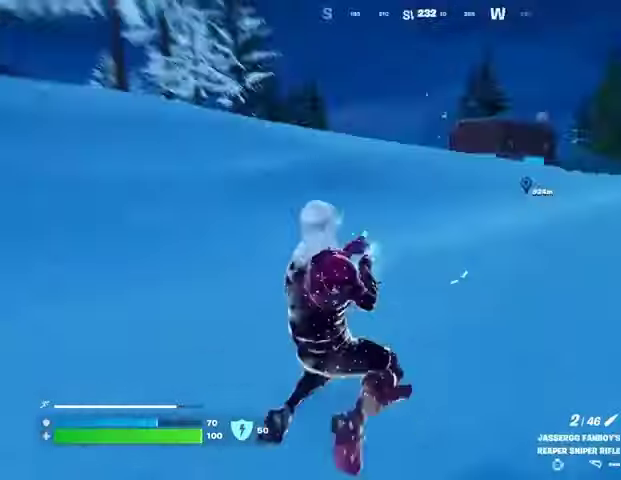
{"buttons": [], "left_stick": "up-right", "right_stick": "center", "events": [[33, "right_stick", "center"], [133, "CROSS", "down"], [200, "CROSS", "up"], [200, "right_stick", "left"], [333, "right_stick", "center"]]}
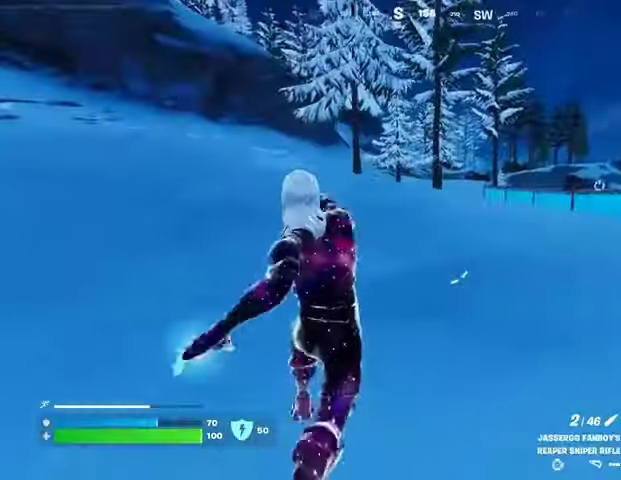
{"buttons": [], "left_stick": "up-right", "right_stick": "center", "events": []}
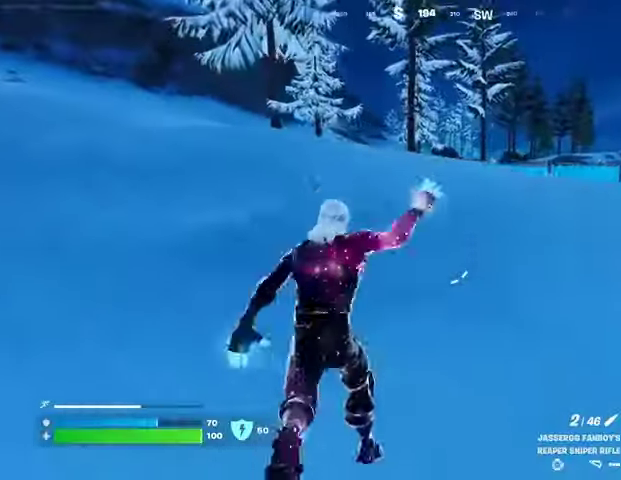
{"buttons": [], "left_stick": "up-right", "right_stick": "center", "events": [[33, "CROSS", "down"], [100, "CROSS", "up"]]}
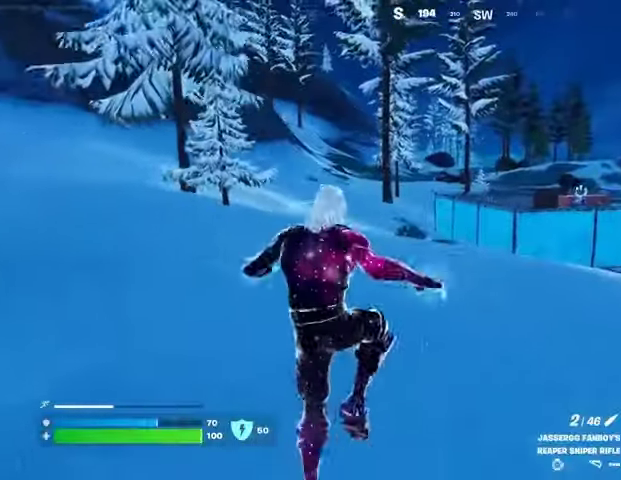
{"buttons": [], "left_stick": "up-right", "right_stick": "center", "events": []}
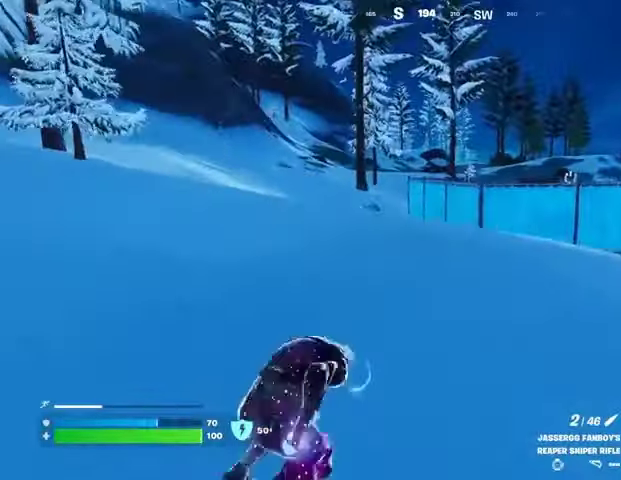
{"buttons": [], "left_stick": "up", "right_stick": "center", "events": [[67, "right_stick", "right"], [133, "left_stick", "up"], [167, "right_stick", "center"], [367, "CROSS", "down"], [467, "CROSS", "up"]]}
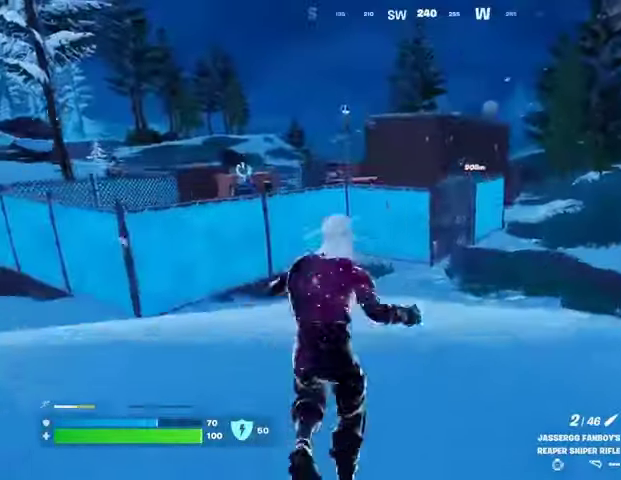
{"buttons": [], "left_stick": "up", "right_stick": "center", "events": [[167, "right_stick", "left"], [267, "right_stick", "center"]]}
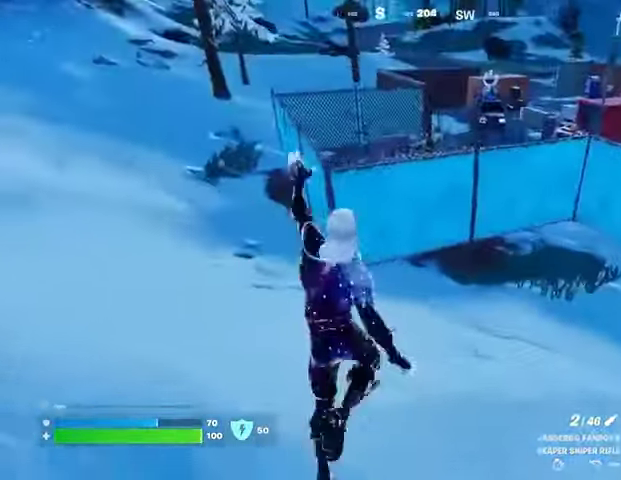
{"buttons": ["L1"], "left_stick": "up", "right_stick": "center", "events": [[33, "left_stick", "up-right"], [133, "right_stick", "up-left"], [200, "right_stick", "left"], [300, "right_stick", "right"], [433, "CROSS", "down"], [433, "L1", "down"], [500, "CROSS", "up"], [500, "left_stick", "up"], [500, "right_stick", "center"]]}
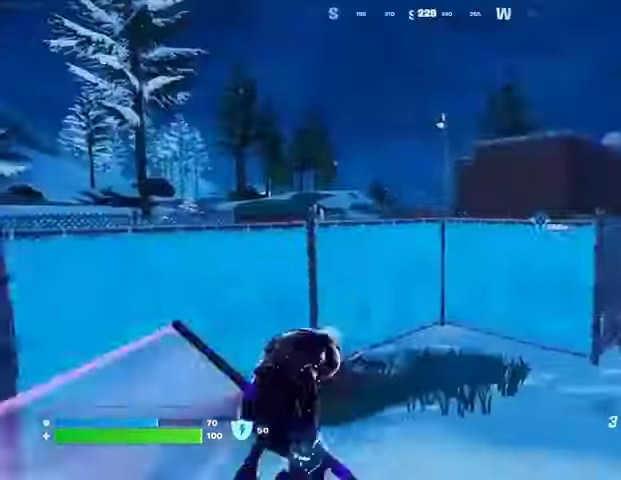
{"buttons": [], "left_stick": "up", "right_stick": "up-left", "events": [[33, "L1", "up"], [200, "right_stick", "up-right"], [233, "L2", "down"], [300, "right_stick", "center"], [367, "L2", "up"], [500, "right_stick", "up-left"]]}
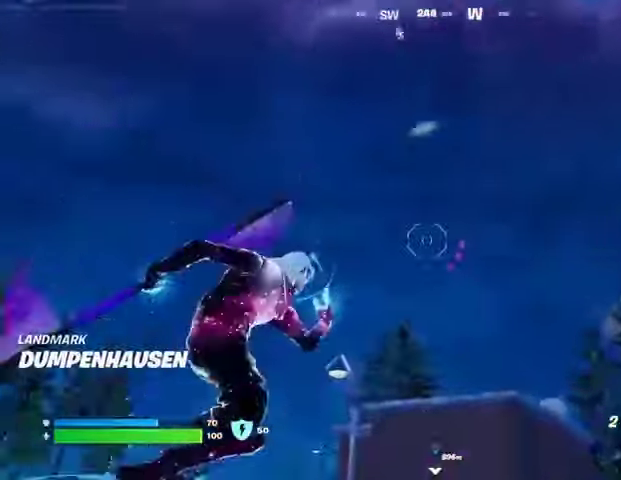
{"buttons": [], "left_stick": "right", "right_stick": "down", "events": [[133, "right_stick", "center"], [267, "right_stick", "down"], [300, "left_stick", "up-right"], [433, "left_stick", "right"]]}
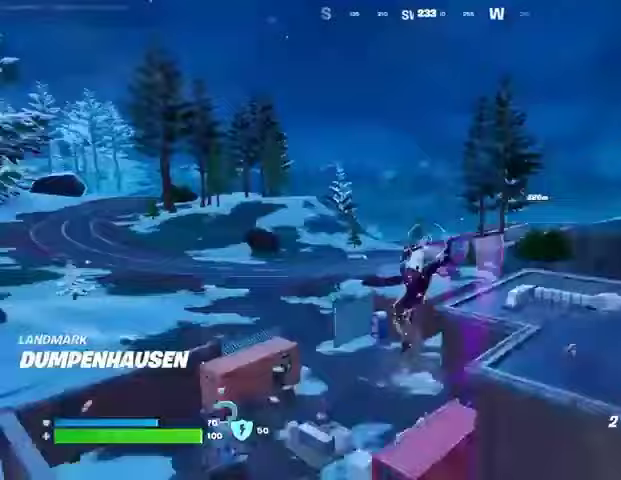
{"buttons": [], "left_stick": "right", "right_stick": "center", "events": [[67, "right_stick", "center"]]}
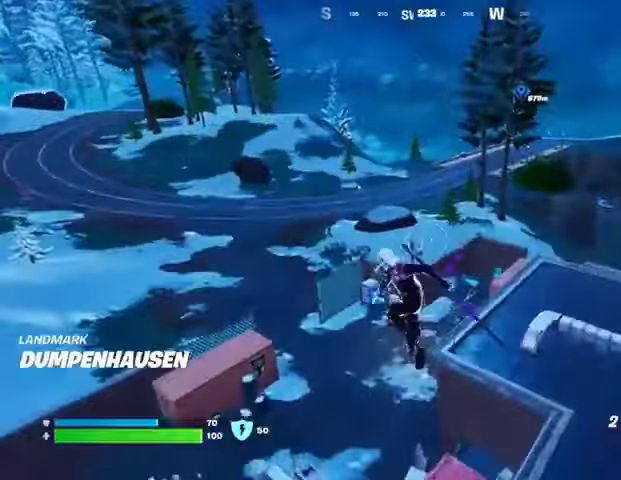
{"buttons": [], "left_stick": "right", "right_stick": "left", "events": [[67, "right_stick", "right"], [200, "R1", "down"], [200, "right_stick", "center"], [267, "right_stick", "left"], [300, "R1", "up"]]}
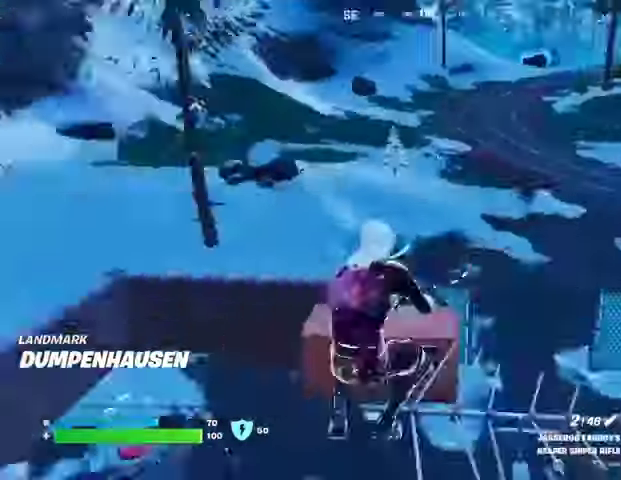
{"buttons": [], "left_stick": "right", "right_stick": "center", "events": [[67, "left_stick", "down-right"], [133, "right_stick", "center"], [333, "right_stick", "right"], [433, "right_stick", "center"], [500, "left_stick", "right"]]}
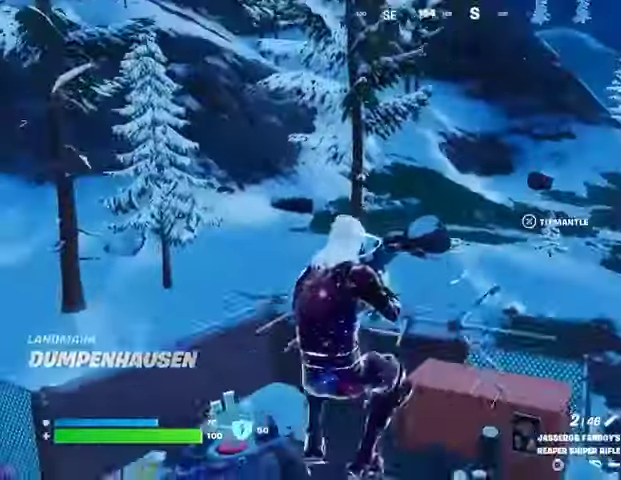
{"buttons": ["CROSS"], "left_stick": "down-right", "right_stick": "center", "events": [[467, "CROSS", "down"], [500, "left_stick", "down-right"]]}
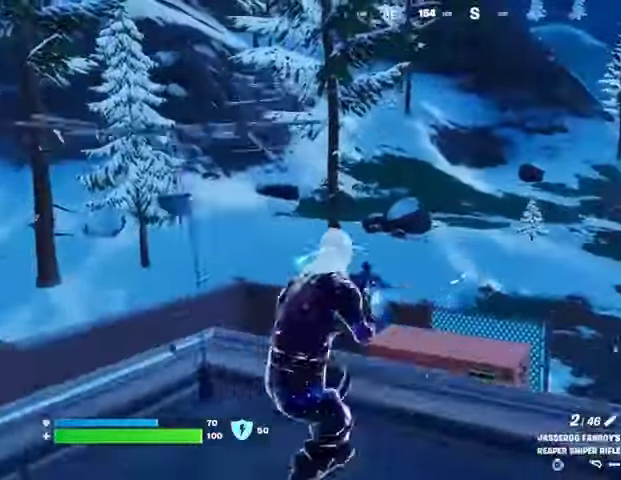
{"buttons": [], "left_stick": "down-right", "right_stick": "center", "events": [[33, "CROSS", "up"], [167, "right_stick", "up-left"], [267, "right_stick", "center"]]}
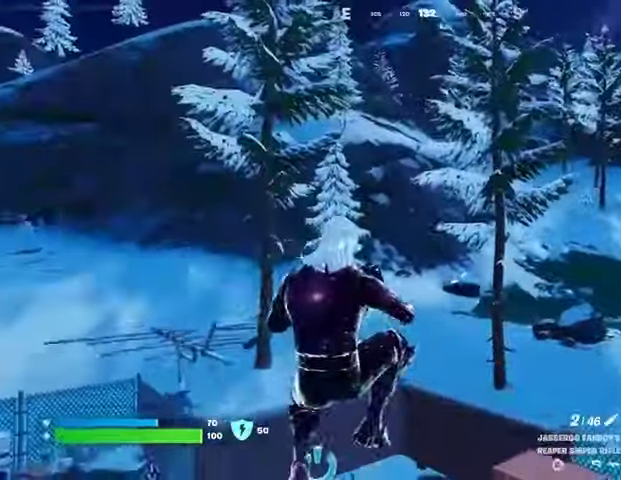
{"buttons": ["CROSS"], "left_stick": "left", "right_stick": "center", "events": [[233, "left_stick", "down"], [300, "right_stick", "left"], [400, "right_stick", "center"], [467, "CROSS", "down"], [467, "left_stick", "left"]]}
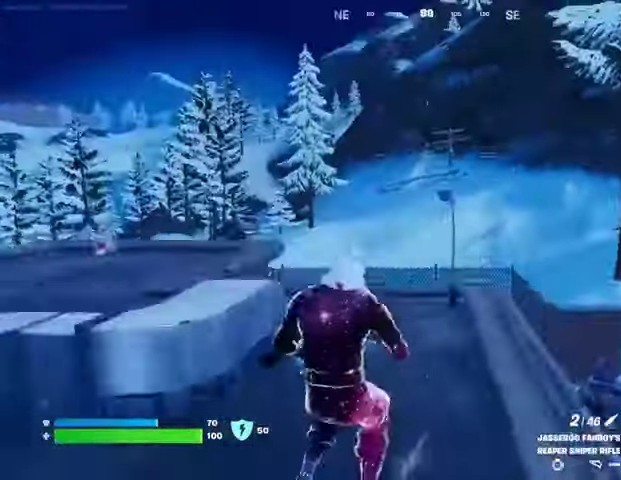
{"buttons": [], "left_stick": "left", "right_stick": "center", "events": [[33, "CROSS", "up"], [367, "right_stick", "down-left"], [500, "right_stick", "center"]]}
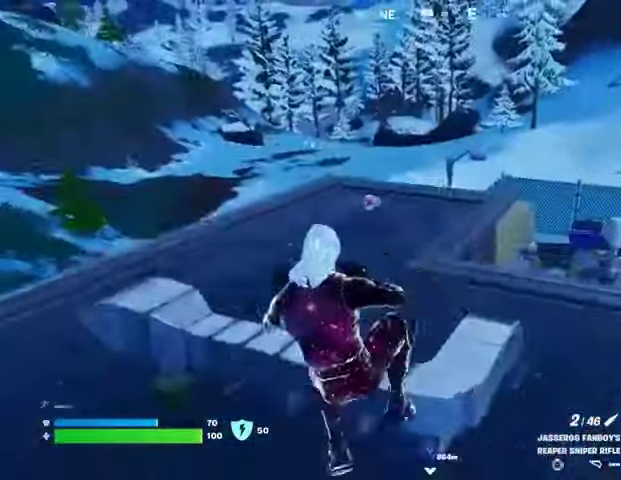
{"buttons": [], "left_stick": "up-left", "right_stick": "right", "events": [[267, "right_stick", "left"], [333, "L3", "down"], [333, "left_stick", "up-left"], [433, "L3", "up"], [433, "right_stick", "right"]]}
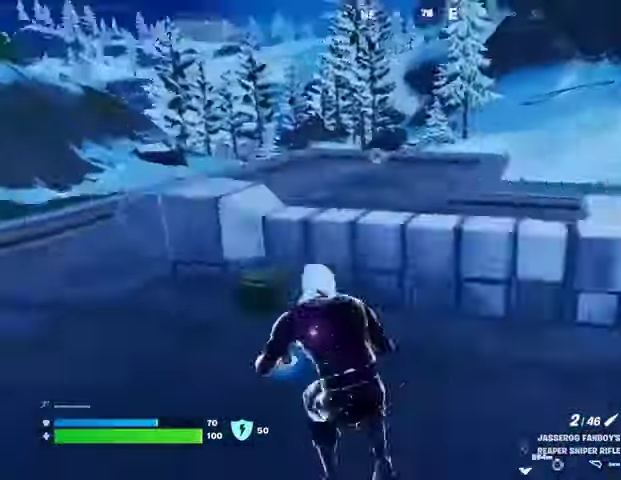
{"buttons": [], "left_stick": "down-left", "right_stick": "center", "events": [[33, "CROSS", "down"], [33, "left_stick", "left"], [100, "CROSS", "up"], [133, "right_stick", "down-left"], [200, "right_stick", "center"], [367, "right_stick", "left"], [400, "left_stick", "down-left"], [500, "right_stick", "center"]]}
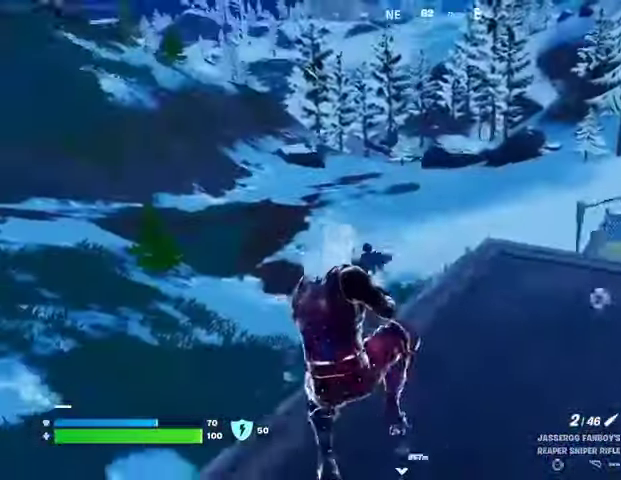
{"buttons": [], "left_stick": "down-right", "right_stick": "center", "events": [[133, "left_stick", "down"], [367, "left_stick", "down-right"]]}
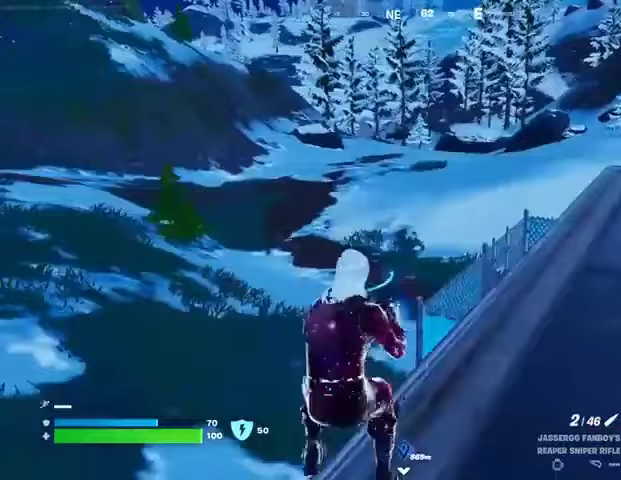
{"buttons": [], "left_stick": "right", "right_stick": "right", "events": [[33, "CROSS", "down"], [67, "SQUARE", "down"], [100, "CROSS", "up"], [133, "SQUARE", "up"], [400, "right_stick", "right"], [467, "left_stick", "right"]]}
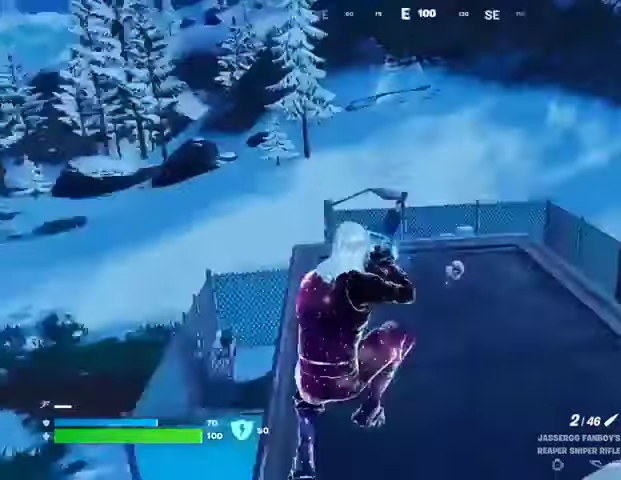
{"buttons": [], "left_stick": "right", "right_stick": "center", "events": [[133, "right_stick", "center"]]}
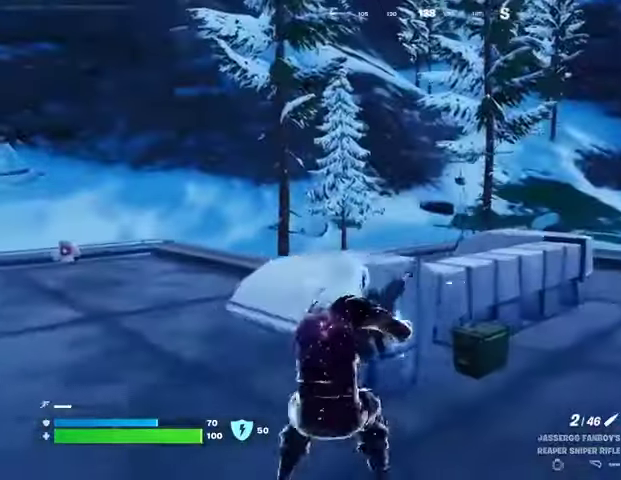
{"buttons": [], "left_stick": "right", "right_stick": "center", "events": [[133, "CROSS", "down"], [233, "CROSS", "up"]]}
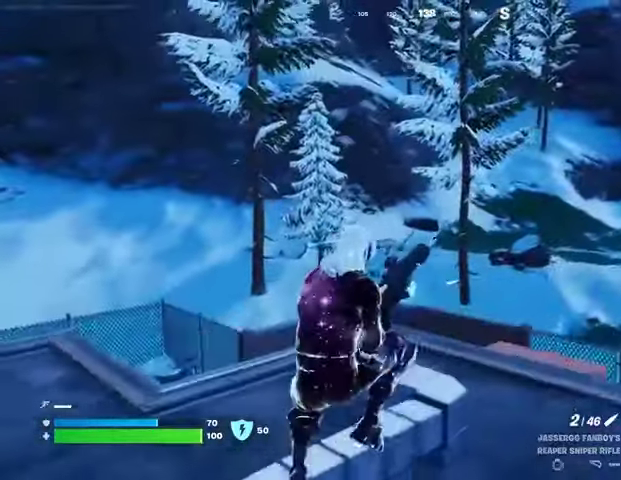
{"buttons": [], "left_stick": "right", "right_stick": "center", "events": [[100, "right_stick", "up-left"], [200, "right_stick", "center"], [400, "right_stick", "up-left"], [467, "right_stick", "center"]]}
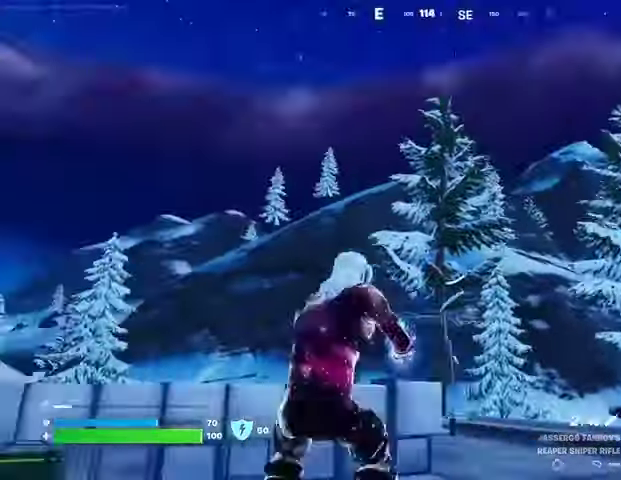
{"buttons": [], "left_stick": "left", "right_stick": "down-right", "events": [[133, "left_stick", "left"], [233, "CROSS", "down"], [333, "CROSS", "up"], [500, "right_stick", "down-right"]]}
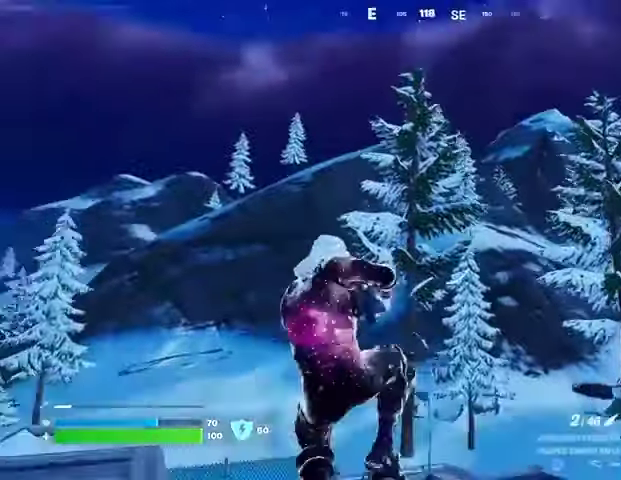
{"buttons": [], "left_stick": "right", "right_stick": "center", "events": [[167, "left_stick", "down"], [167, "right_stick", "center"], [333, "left_stick", "down-right"], [433, "left_stick", "right"]]}
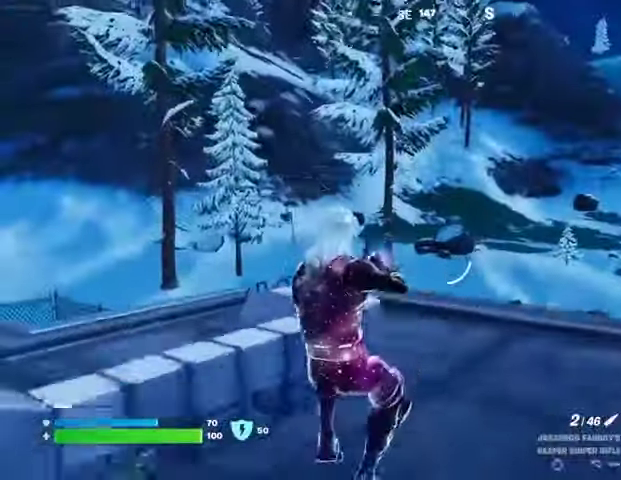
{"buttons": [], "left_stick": "right", "right_stick": "center", "events": [[233, "CROSS", "down"], [333, "CROSS", "up"]]}
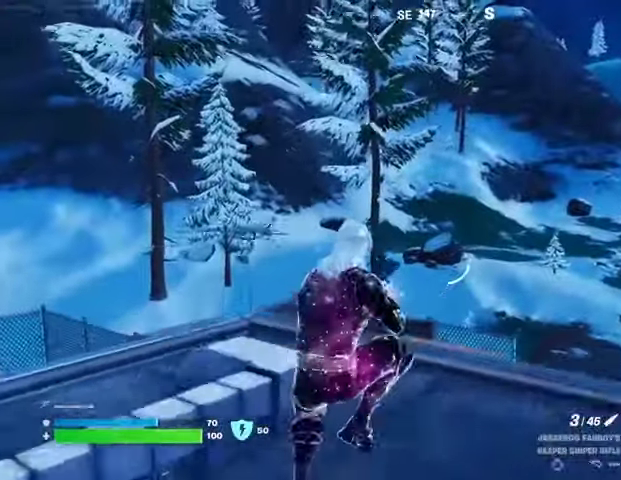
{"buttons": [], "left_stick": "right", "right_stick": "center", "events": [[100, "R1", "down"], [167, "R1", "up"], [233, "R1", "down"], [333, "R1", "up"]]}
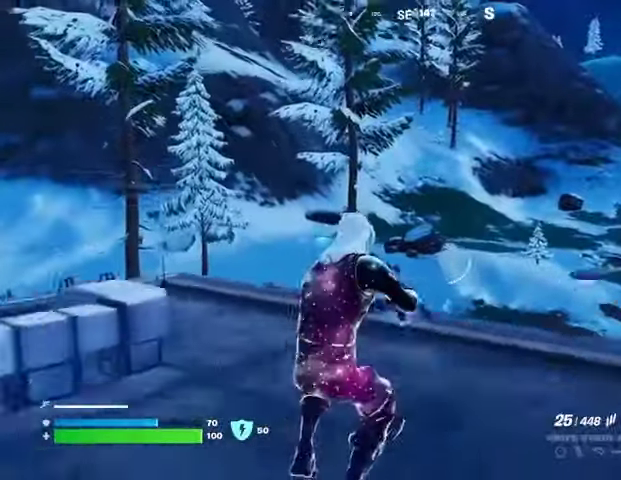
{"buttons": [], "left_stick": "right", "right_stick": "center", "events": [[67, "SQUARE", "down"], [133, "SQUARE", "up"], [233, "SQUARE", "down"], [300, "SQUARE", "up"]]}
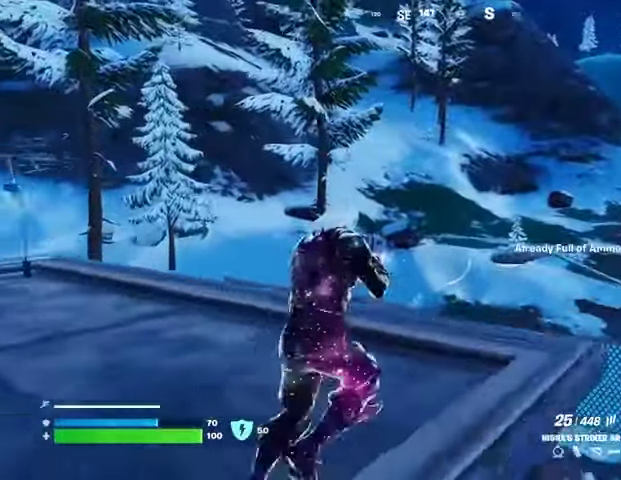
{"buttons": ["CROSS"], "left_stick": "left", "right_stick": "center", "events": [[67, "left_stick", "up"], [167, "left_stick", "up-left"], [200, "right_stick", "left"], [367, "left_stick", "left"], [367, "right_stick", "center"], [433, "CROSS", "down"], [433, "L1", "down"], [500, "L1", "up"]]}